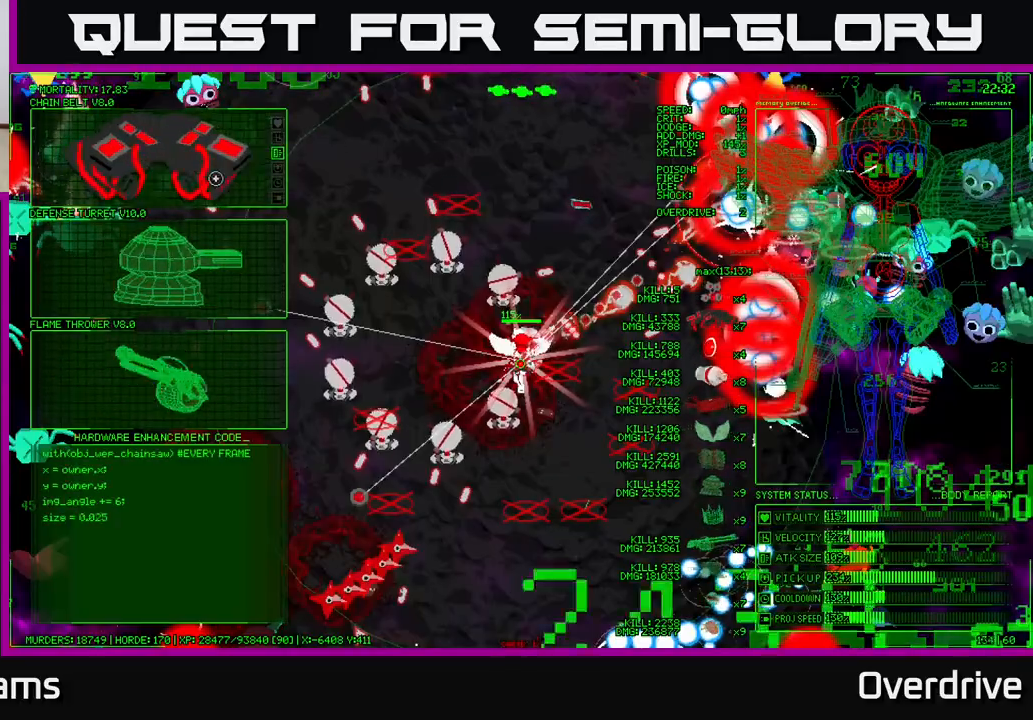
Gameplay with a controller (Xbox layout); each line is a JSON object with the inputs held at the frame after it (dt_ms = milliseconds from this image to that frame). "events" lists button and stick changes between this image and that frame as [ms after this image, input, new state], when the widget could be followed in between. Not read: L3.
{"dt_ms": 500, "buttons": [], "left_stick": "center", "right_stick": "center", "events": [[167, "left_stick", "center"], [217, "left_stick", "up-left"], [483, "left_stick", "center"]]}
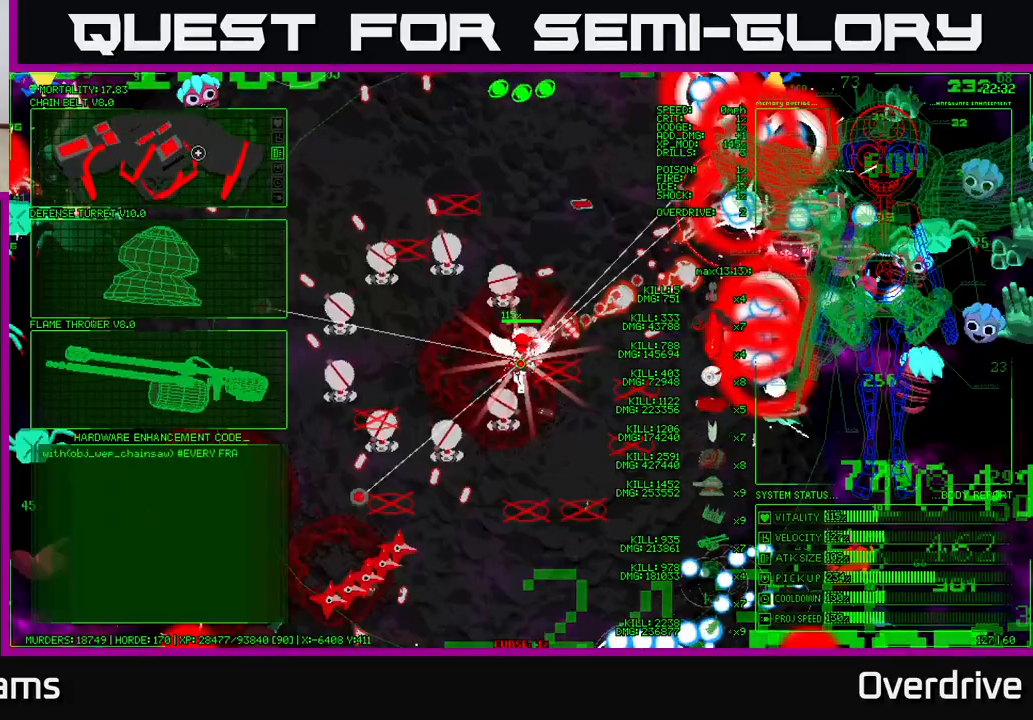
{"dt_ms": 1000, "buttons": [], "left_stick": "down", "right_stick": "right"}
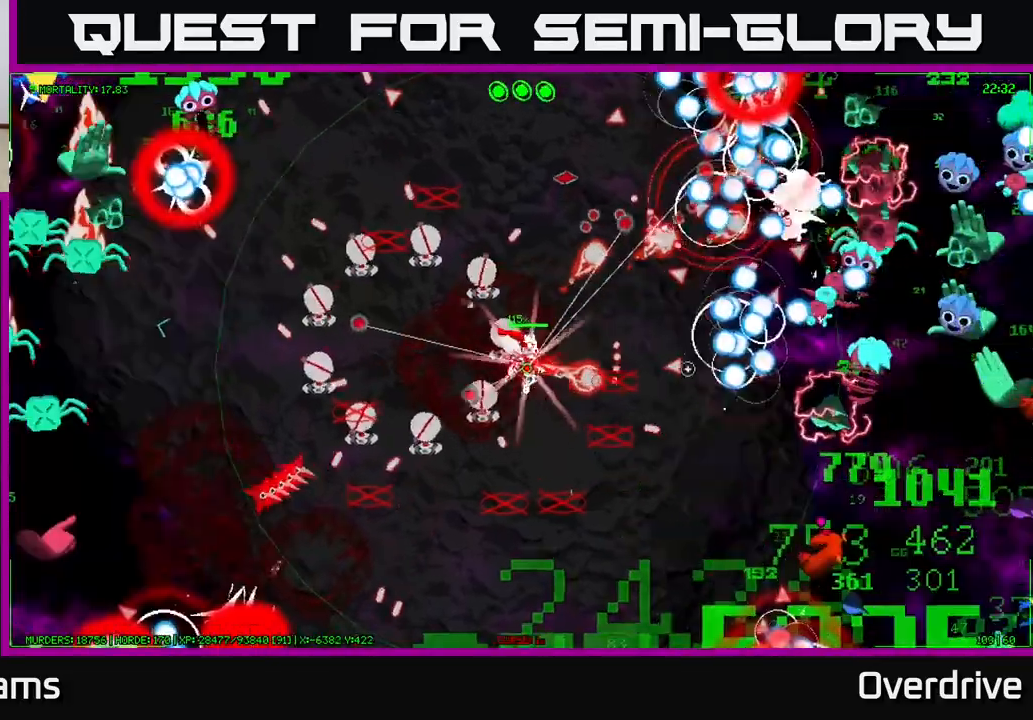
{"dt_ms": 500, "buttons": [], "left_stick": "down", "right_stick": "down", "events": [[33, "right_stick", "down-right"], [217, "right_stick", "down"]]}
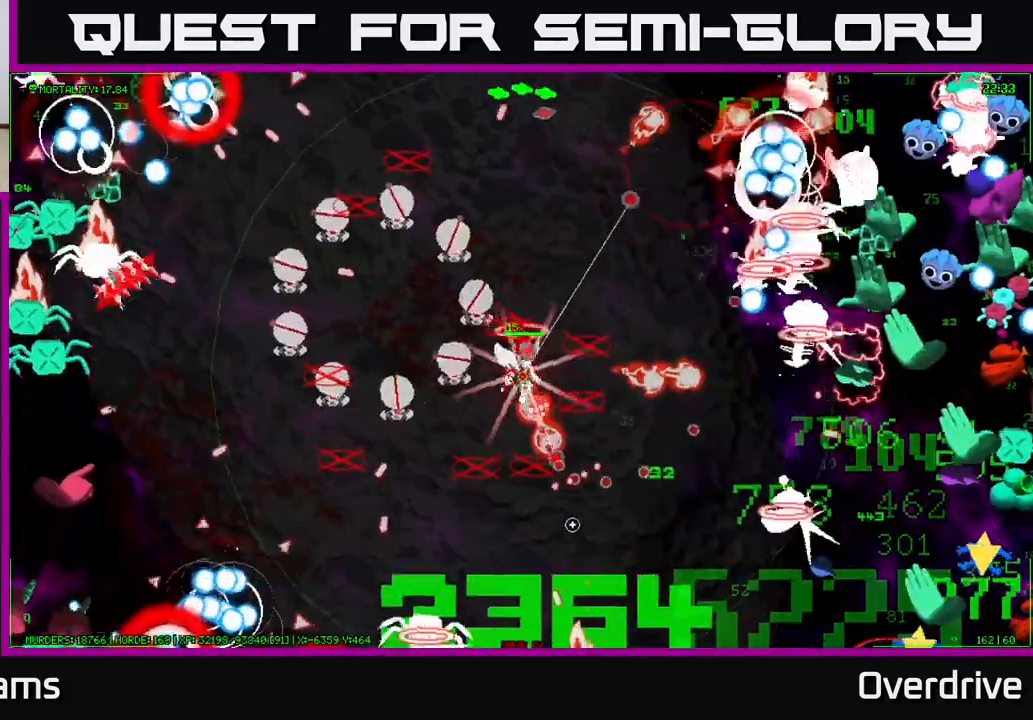
{"dt_ms": 500, "buttons": [], "left_stick": "down", "right_stick": "right", "events": [[267, "right_stick", "down-right"], [367, "right_stick", "right"]]}
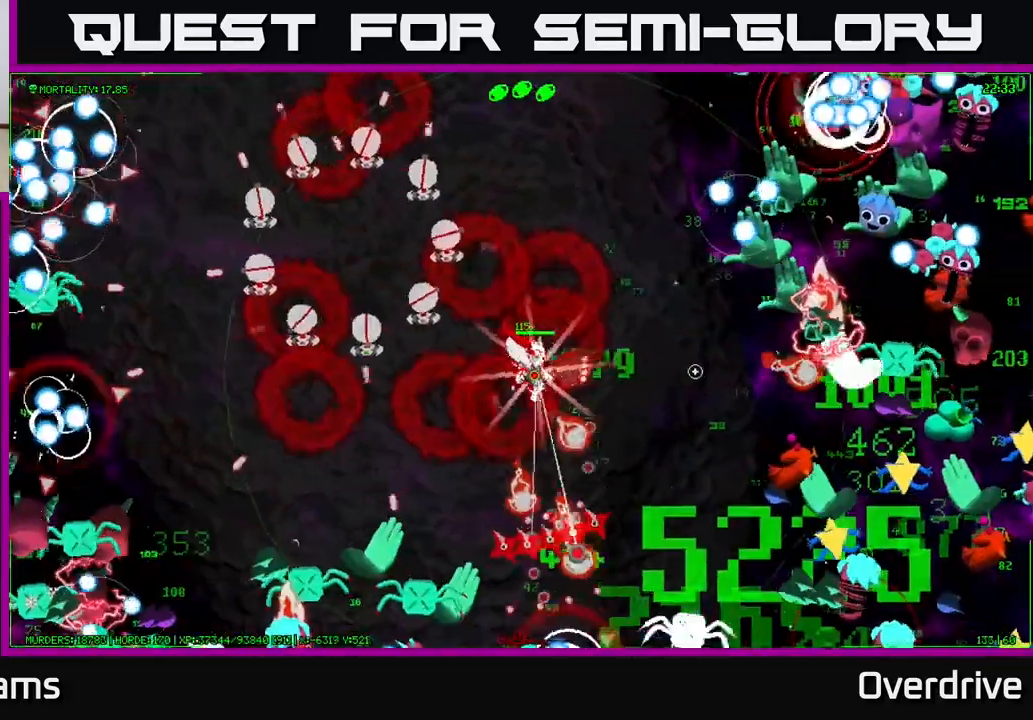
{"dt_ms": 500, "buttons": [], "left_stick": "down", "right_stick": "down-right", "events": [[267, "right_stick", "down-right"]]}
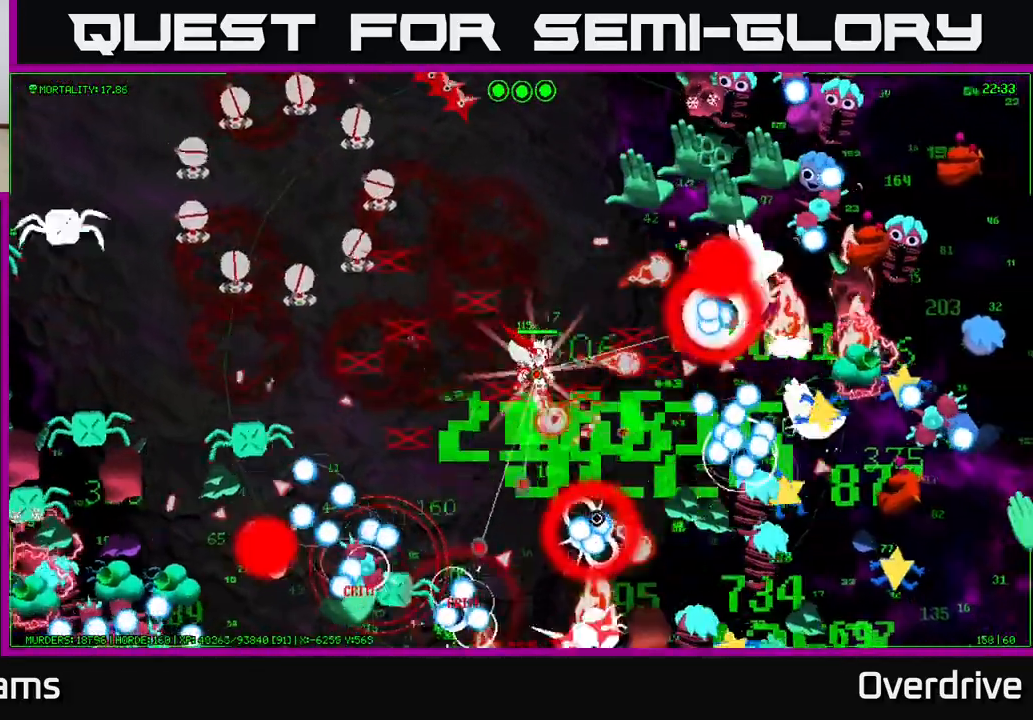
{"dt_ms": 1000, "buttons": [], "left_stick": "right", "right_stick": "down-right"}
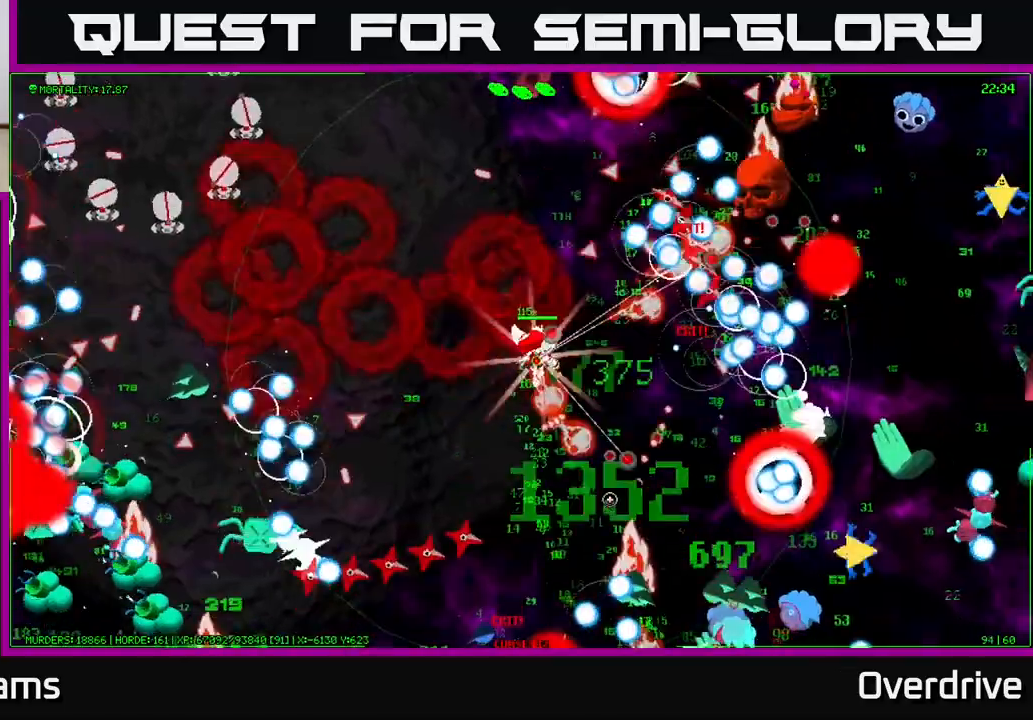
{"dt_ms": 500, "buttons": [], "left_stick": "down-left", "right_stick": "left"}
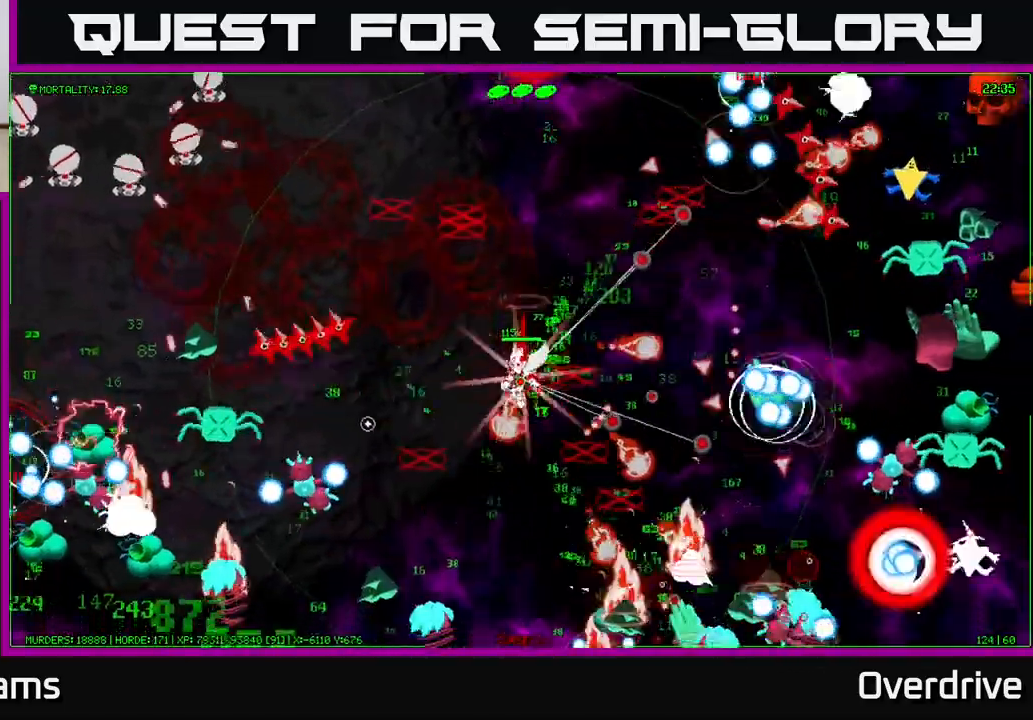
{"dt_ms": 500, "buttons": [], "left_stick": "up-left", "right_stick": "down-left", "events": [[50, "left_stick", "left"], [133, "right_stick", "up-left"], [367, "left_stick", "up-left"], [467, "right_stick", "down-left"]]}
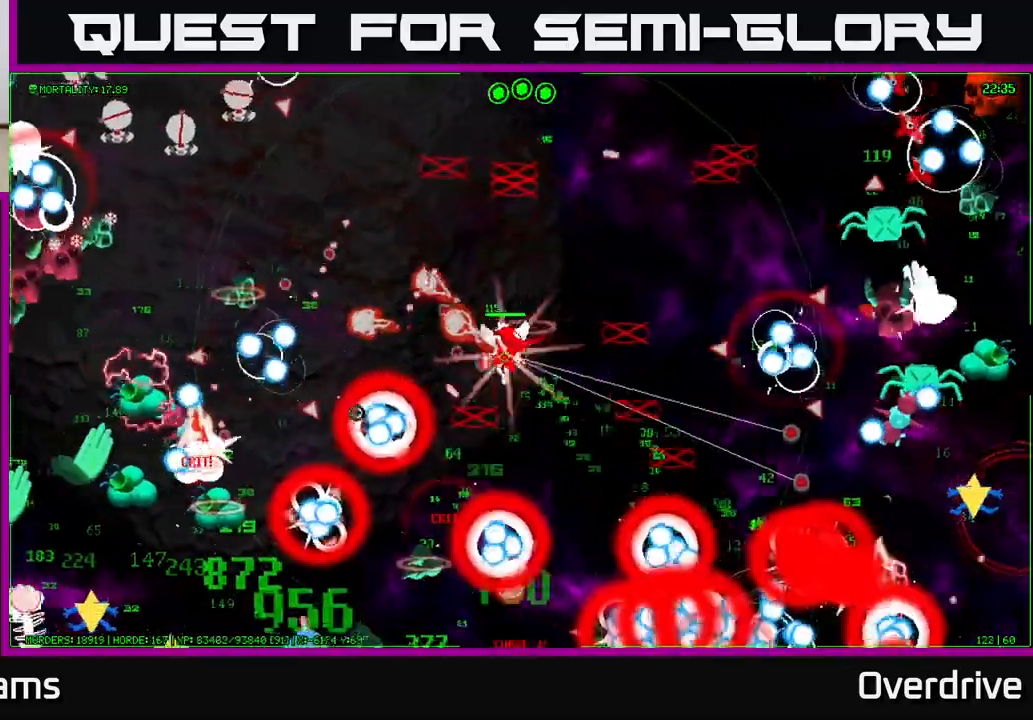
{"dt_ms": 500, "buttons": [], "left_stick": "up-left", "right_stick": "up-left", "events": [[300, "right_stick", "up-left"]]}
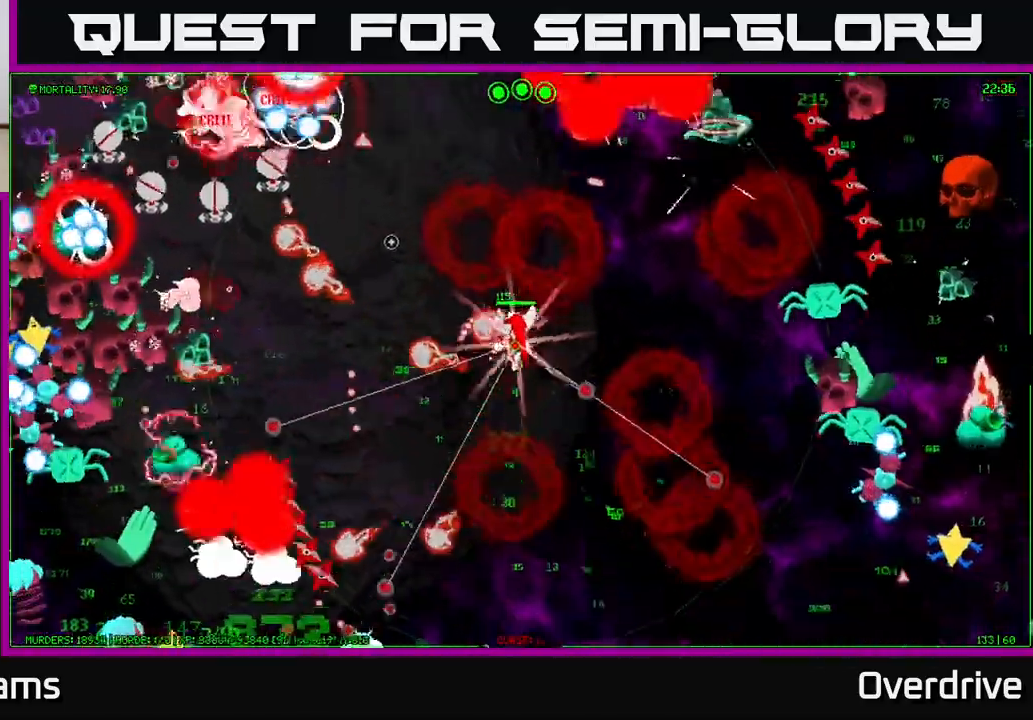
{"dt_ms": 500, "buttons": [], "left_stick": "up-left", "right_stick": "left", "events": [[83, "left_stick", "left"], [400, "right_stick", "left"], [417, "left_stick", "up-left"]]}
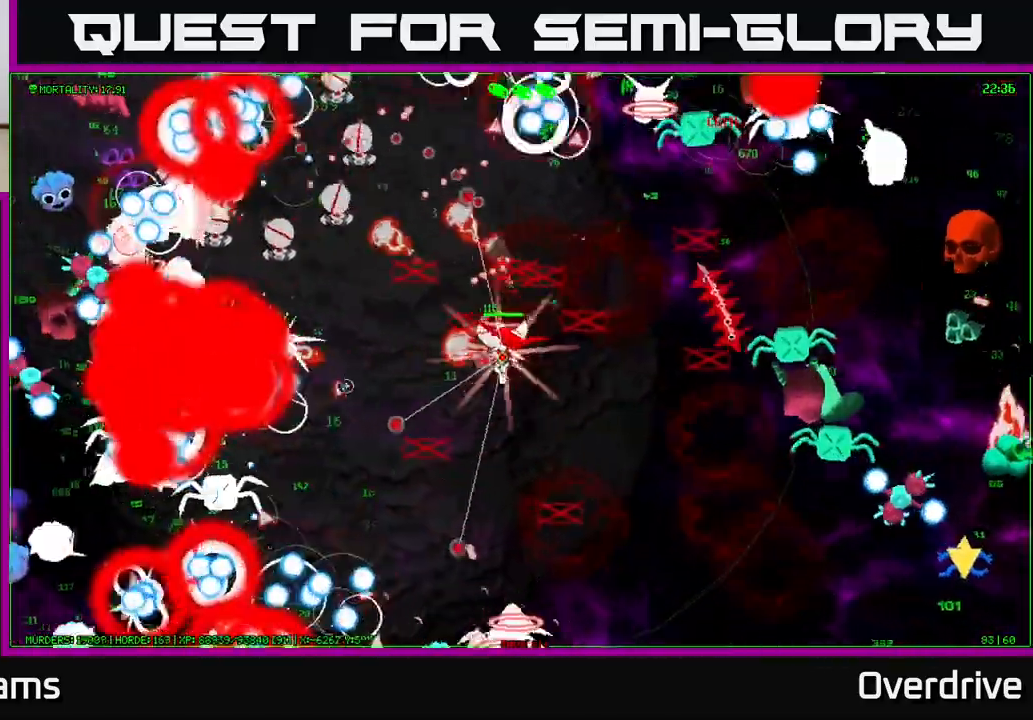
{"dt_ms": 500, "buttons": [], "left_stick": "up-left", "right_stick": "left", "events": [[50, "right_stick", "down-left"], [383, "right_stick", "left"]]}
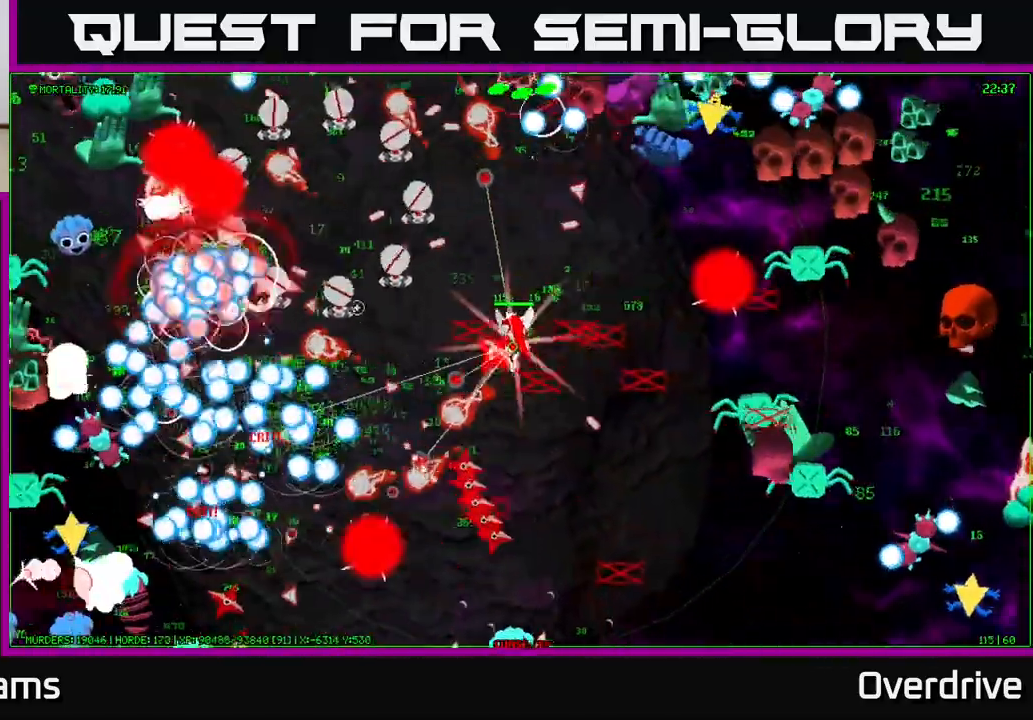
{"dt_ms": 500, "buttons": [], "left_stick": "left", "right_stick": "up", "events": [[17, "right_stick", "up-left"], [133, "left_stick", "left"], [400, "right_stick", "up"]]}
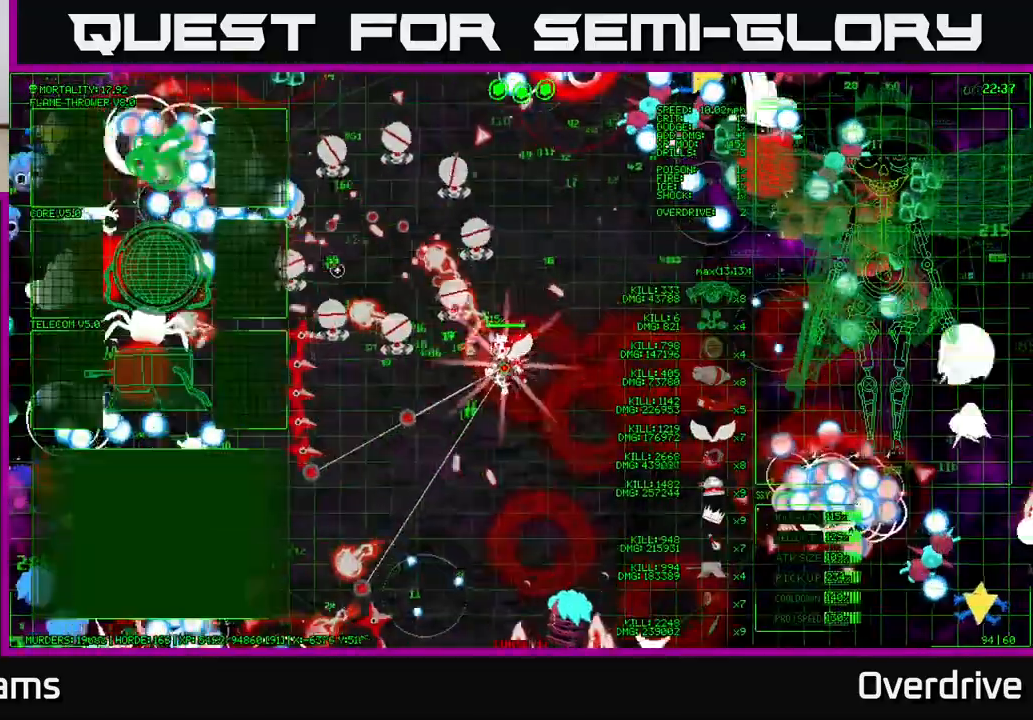
{"dt_ms": 500, "buttons": [], "left_stick": "up-left", "right_stick": "down-left", "events": [[67, "right_stick", "up-left"], [167, "right_stick", "left"], [333, "right_stick", "down-left"], [367, "left_stick", "up-left"]]}
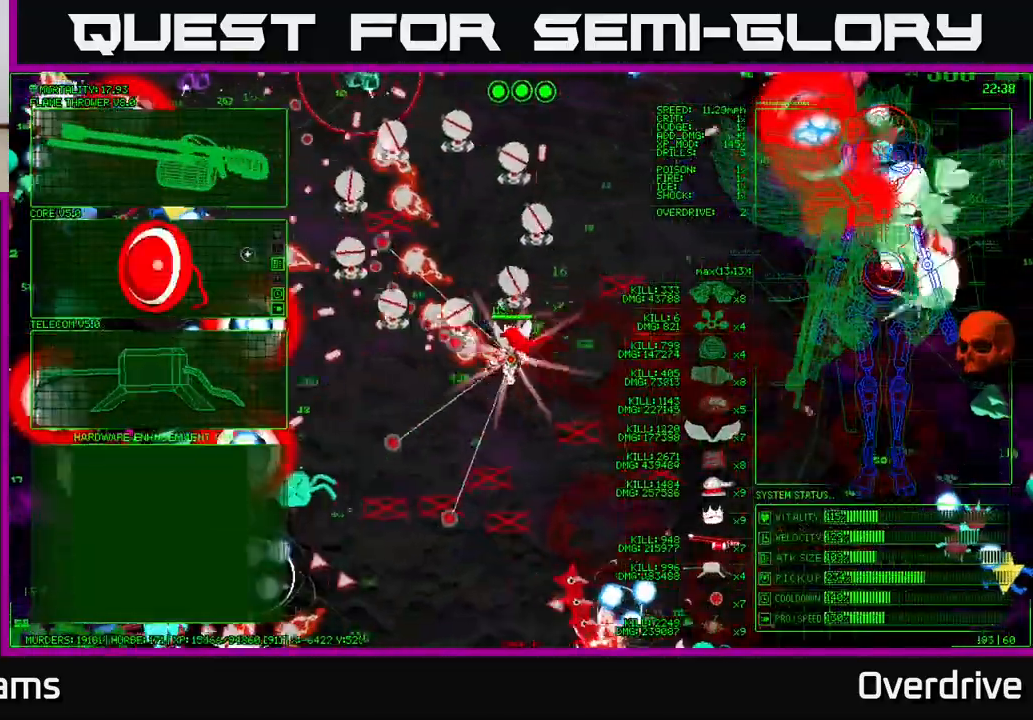
{"dt_ms": 500, "buttons": [], "left_stick": "up-left", "right_stick": "center", "events": [[33, "right_stick", "center"], [50, "left_stick", "center"], [350, "left_stick", "up-left"]]}
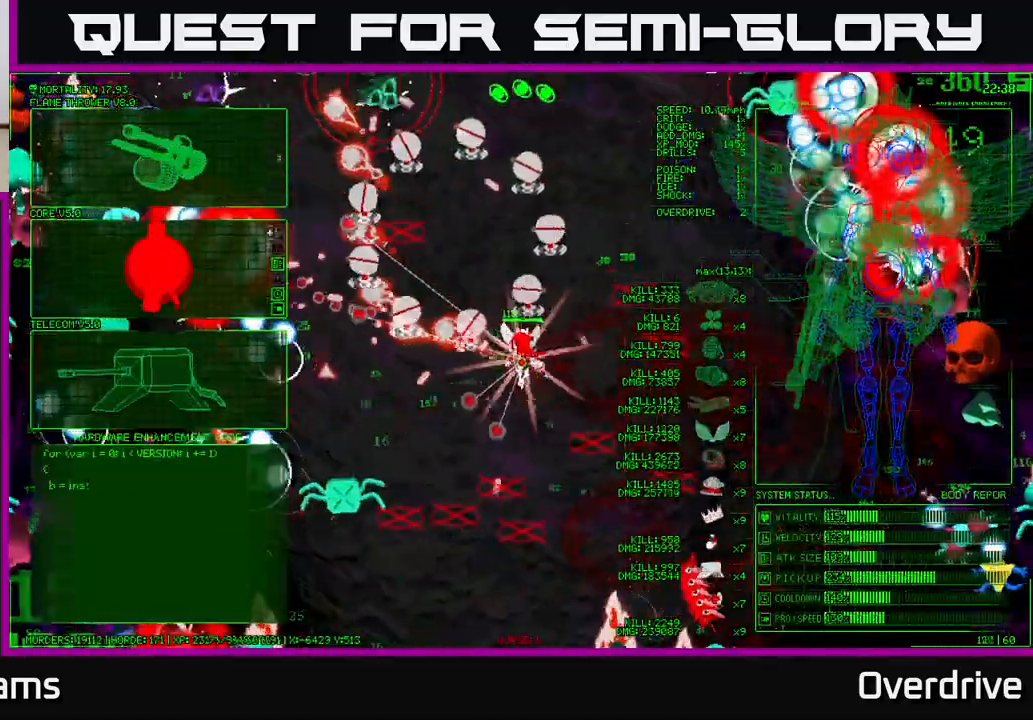
{"dt_ms": 500, "buttons": [], "left_stick": "center", "right_stick": "center", "events": [[250, "left_stick", "left"], [483, "left_stick", "center"]]}
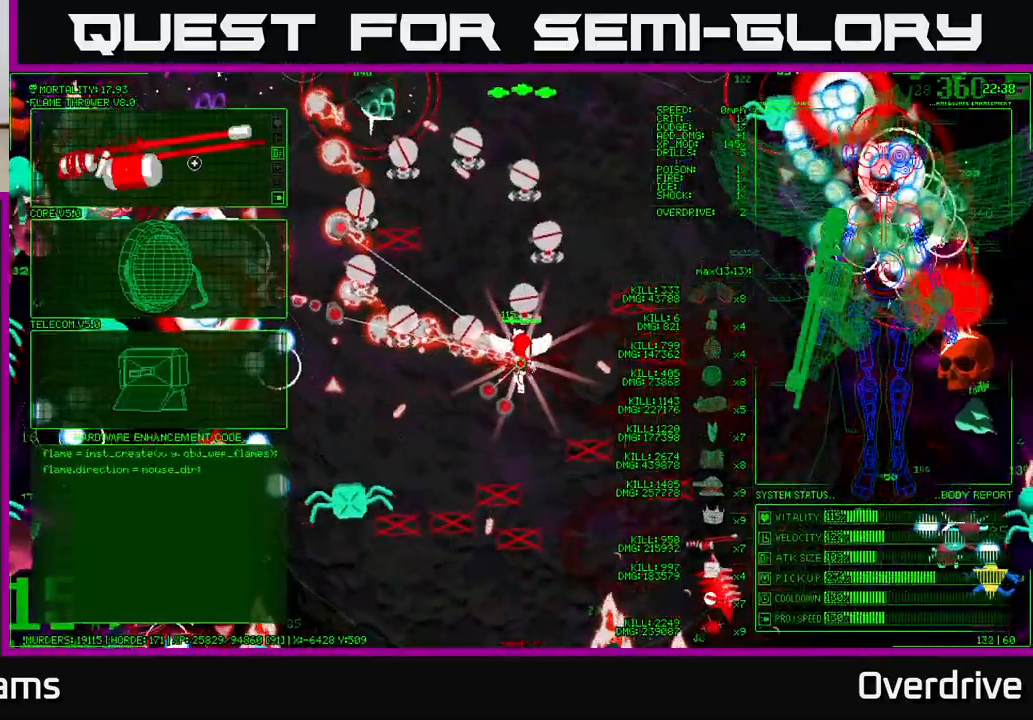
{"dt_ms": 1000, "buttons": [], "left_stick": "up-left", "right_stick": "center"}
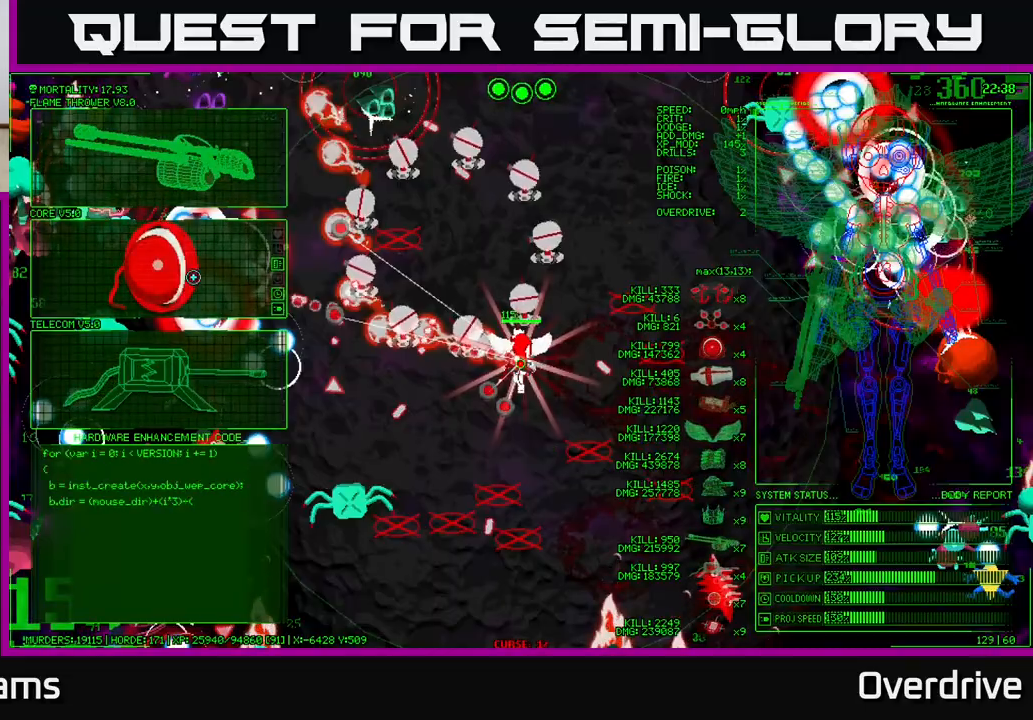
{"dt_ms": 500, "buttons": [], "left_stick": "down-left", "right_stick": "center", "events": [[417, "left_stick", "center"], [483, "left_stick", "down-left"]]}
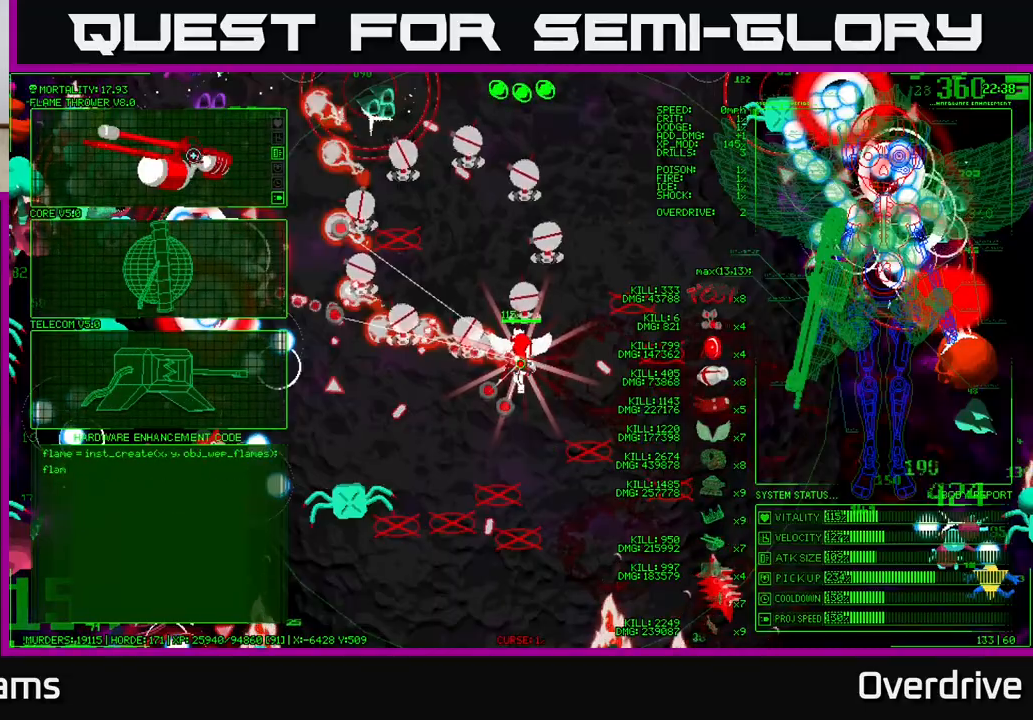
{"dt_ms": 500, "buttons": [], "left_stick": "up-left", "right_stick": "center", "events": [[83, "left_stick", "center"], [117, "A", "down"], [217, "A", "up"], [283, "left_stick", "left"], [350, "left_stick", "up-left"]]}
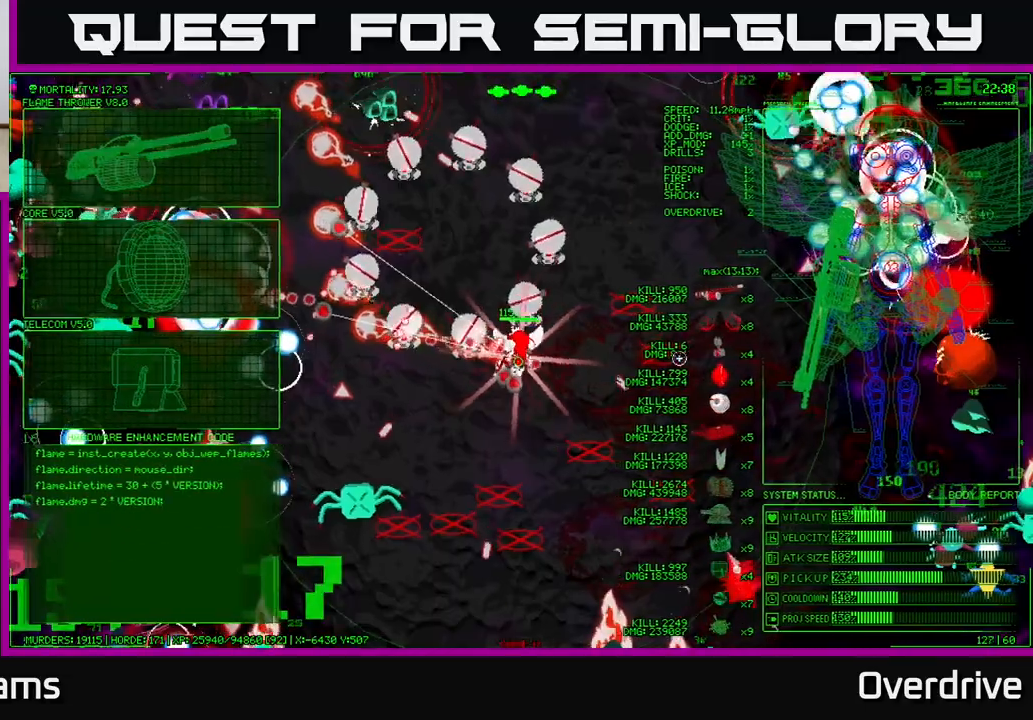
{"dt_ms": 500, "buttons": [], "left_stick": "left", "right_stick": "down-left", "events": [[117, "right_stick", "left"], [350, "left_stick", "left"], [500, "right_stick", "down-left"]]}
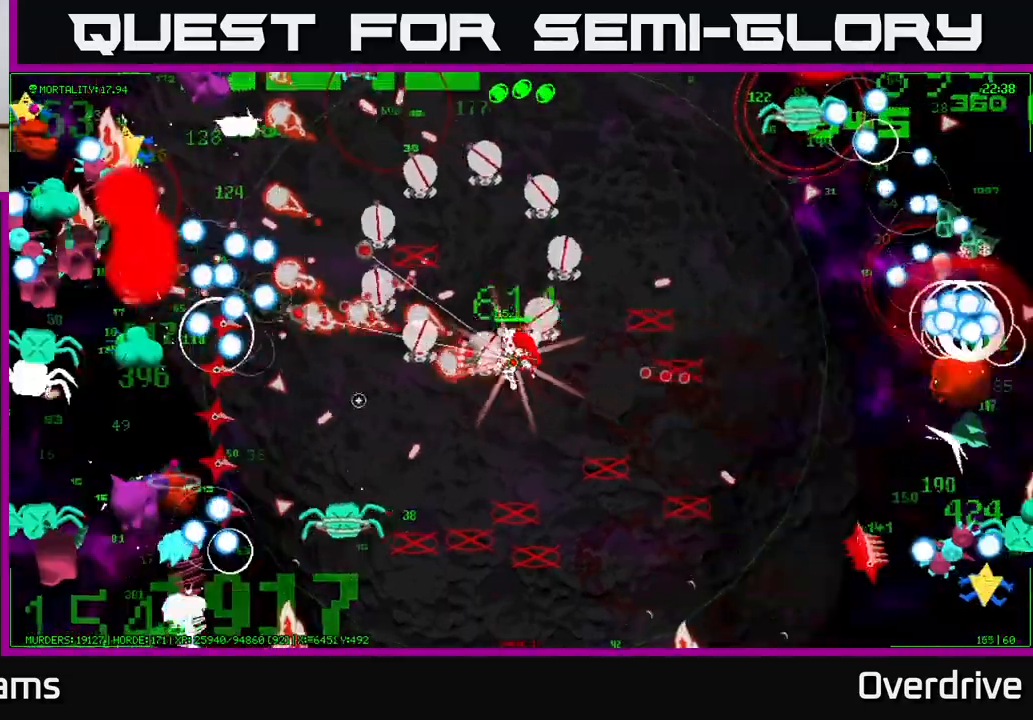
{"dt_ms": 500, "buttons": [], "left_stick": "left", "right_stick": "up-left", "events": [[283, "right_stick", "up-left"]]}
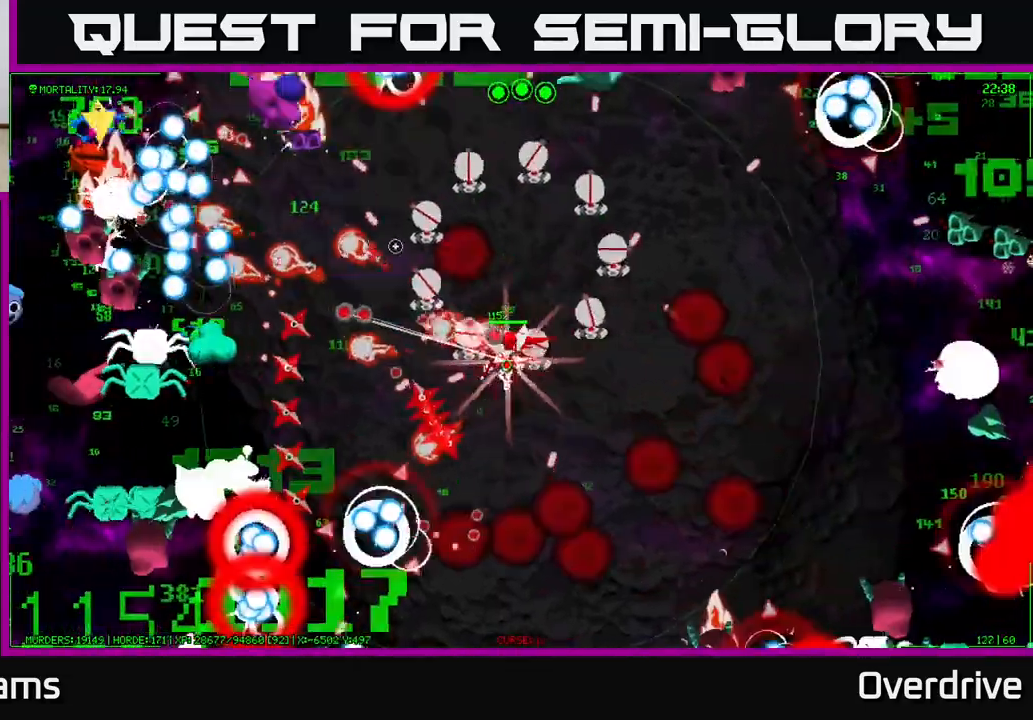
{"dt_ms": 500, "buttons": [], "left_stick": "left", "right_stick": "down-left", "events": [[117, "right_stick", "left"], [267, "right_stick", "down-left"]]}
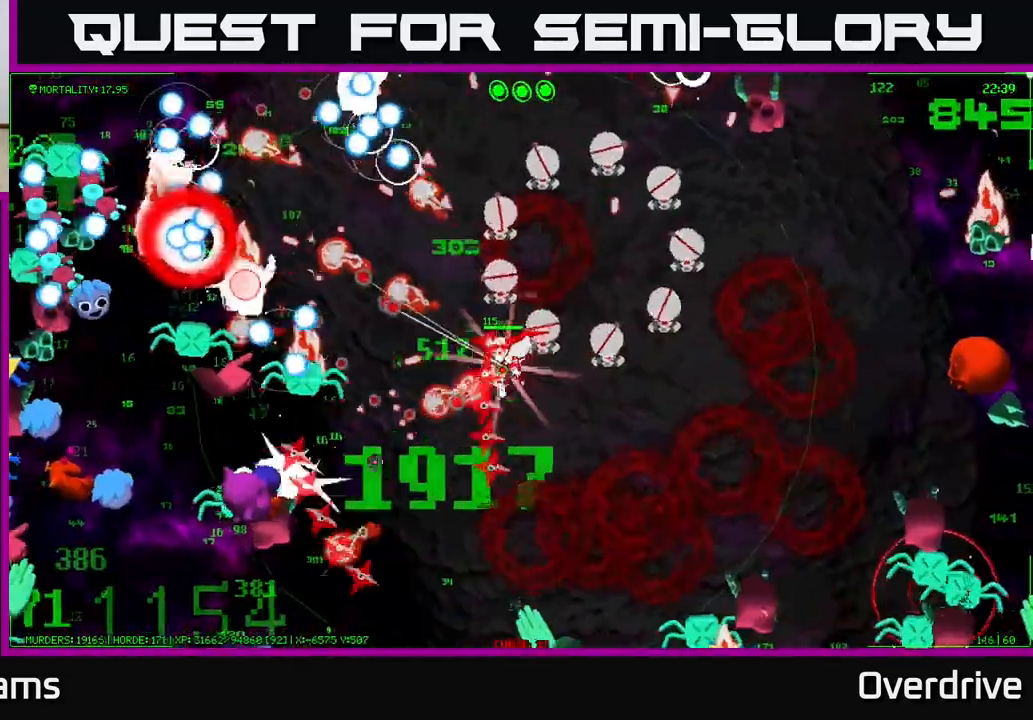
{"dt_ms": 500, "buttons": [], "left_stick": "left", "right_stick": "down-left", "events": []}
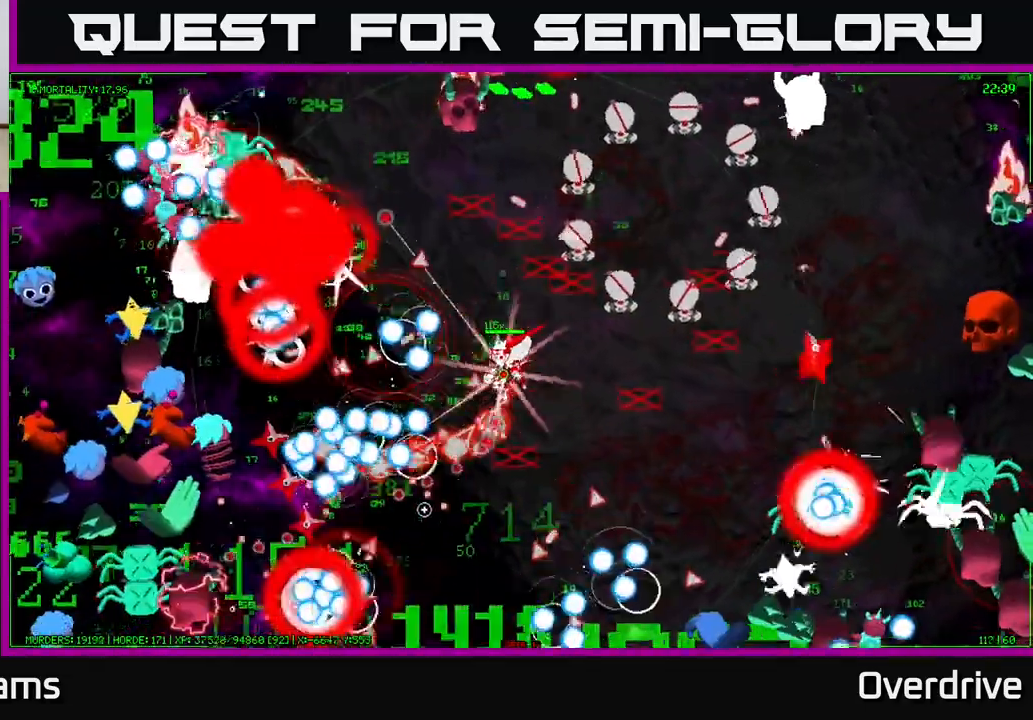
{"dt_ms": 500, "buttons": [], "left_stick": "left", "right_stick": "up-left", "events": [[100, "right_stick", "left"], [300, "right_stick", "up-left"]]}
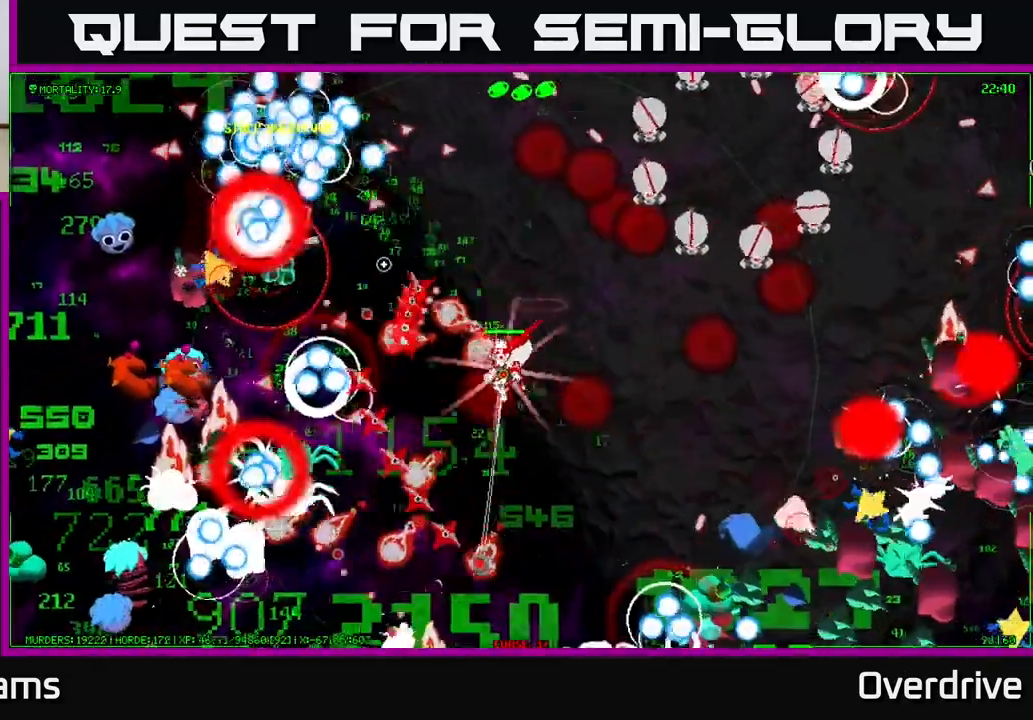
{"dt_ms": 500, "buttons": [], "left_stick": "left", "right_stick": "down-left", "events": [[167, "right_stick", "left"], [350, "right_stick", "down-left"]]}
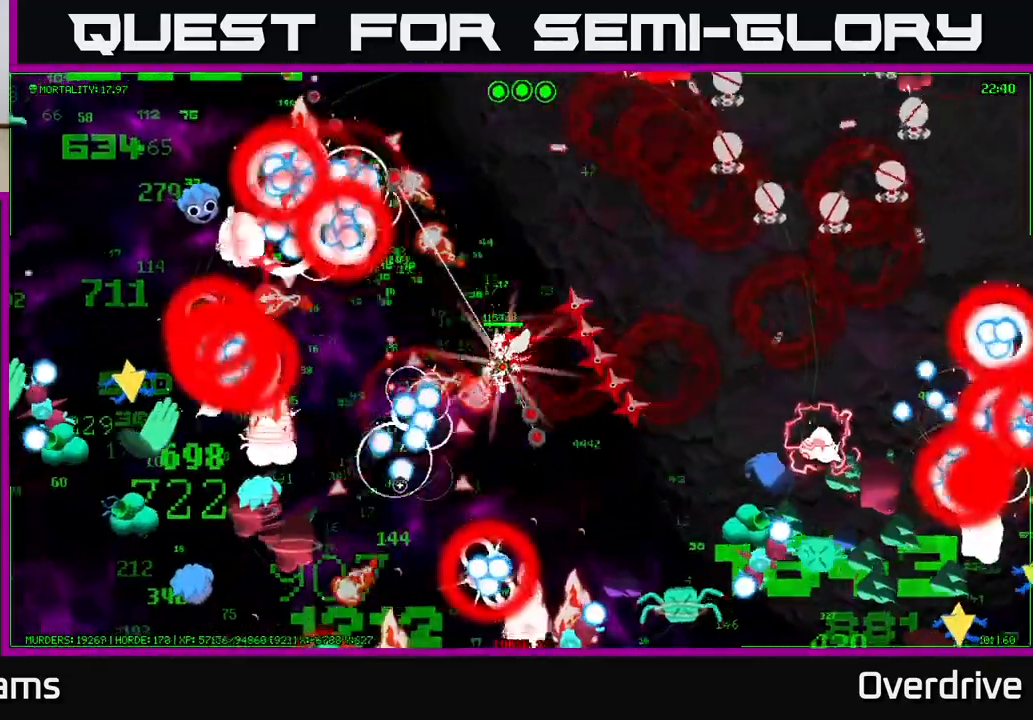
{"dt_ms": 500, "buttons": [], "left_stick": "left", "right_stick": "up-left", "events": [[167, "right_stick", "left"], [300, "right_stick", "up-left"]]}
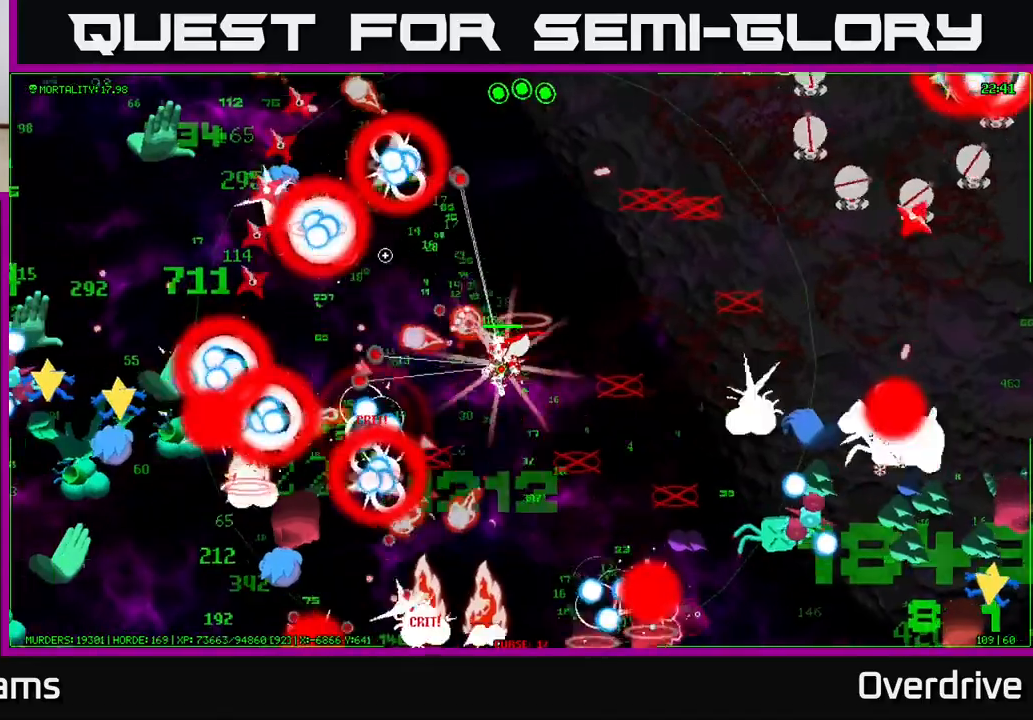
{"dt_ms": 500, "buttons": [], "left_stick": "up-left", "right_stick": "down-left", "events": [[217, "right_stick", "down-left"], [433, "left_stick", "up-left"]]}
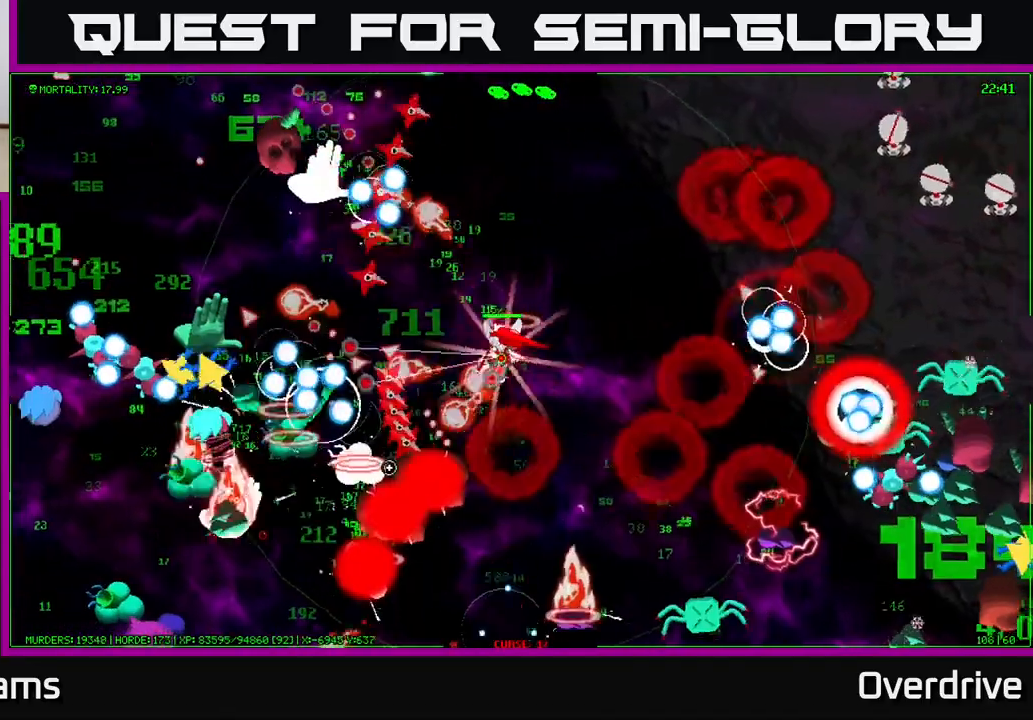
{"dt_ms": 500, "buttons": [], "left_stick": "up-left", "right_stick": "up", "events": [[167, "right_stick", "left"], [267, "right_stick", "up-left"], [500, "right_stick", "up"]]}
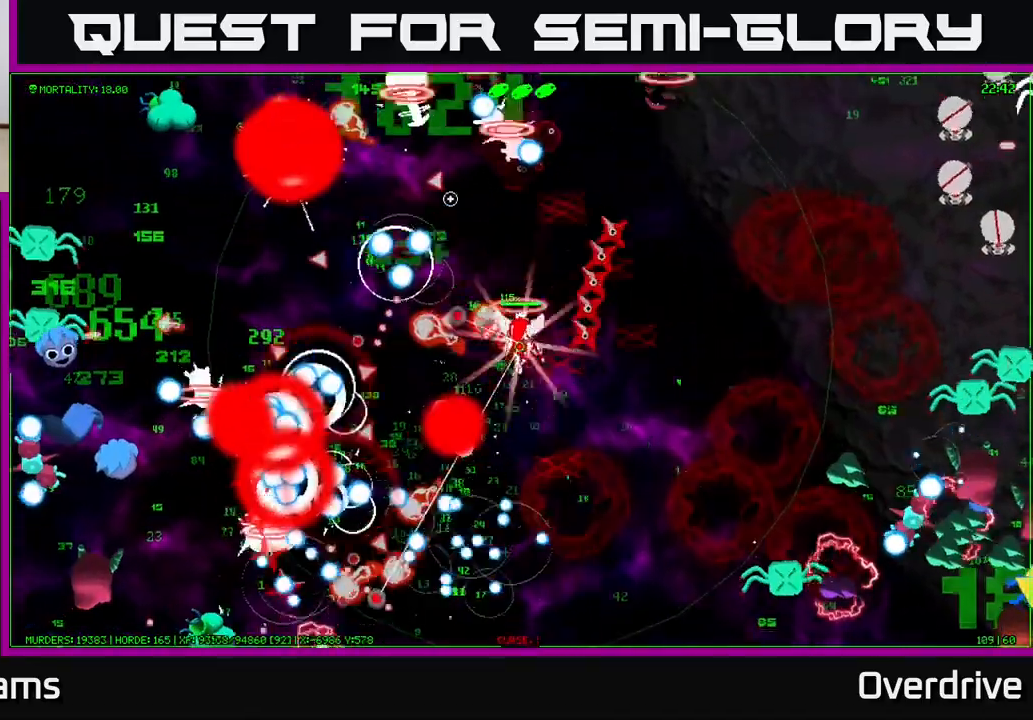
{"dt_ms": 500, "buttons": [], "left_stick": "left", "right_stick": "up-right", "events": [[217, "right_stick", "up-right"], [467, "left_stick", "left"]]}
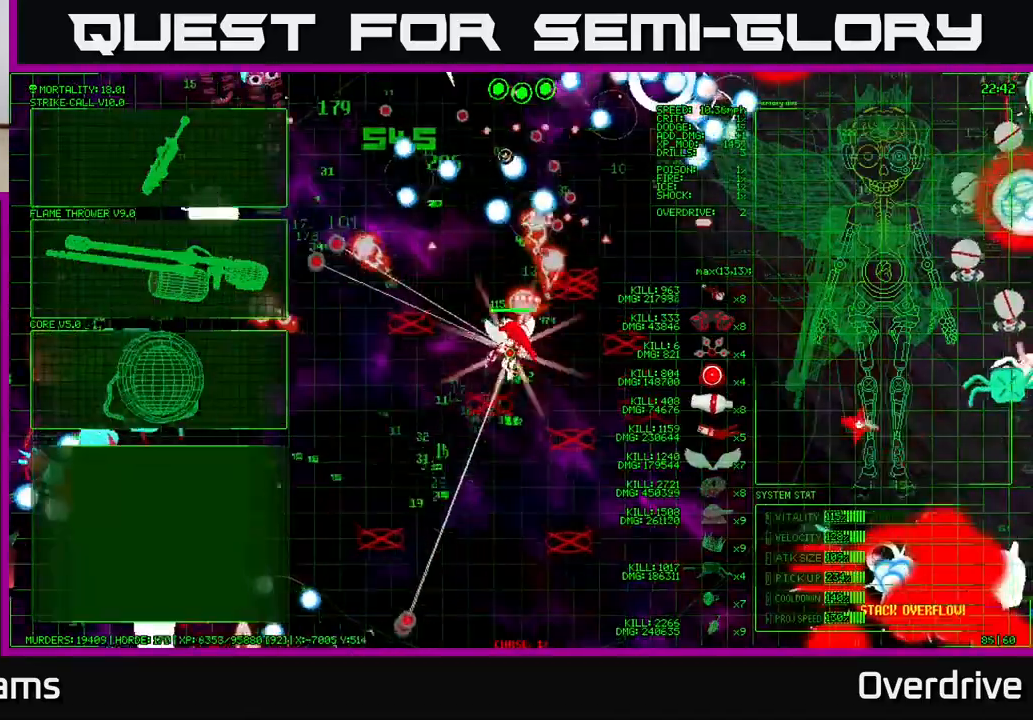
{"dt_ms": 500, "buttons": [], "left_stick": "center", "right_stick": "center", "events": [[167, "right_stick", "up-left"], [183, "left_stick", "up-left"], [317, "right_stick", "down-left"], [417, "left_stick", "center"], [417, "right_stick", "center"]]}
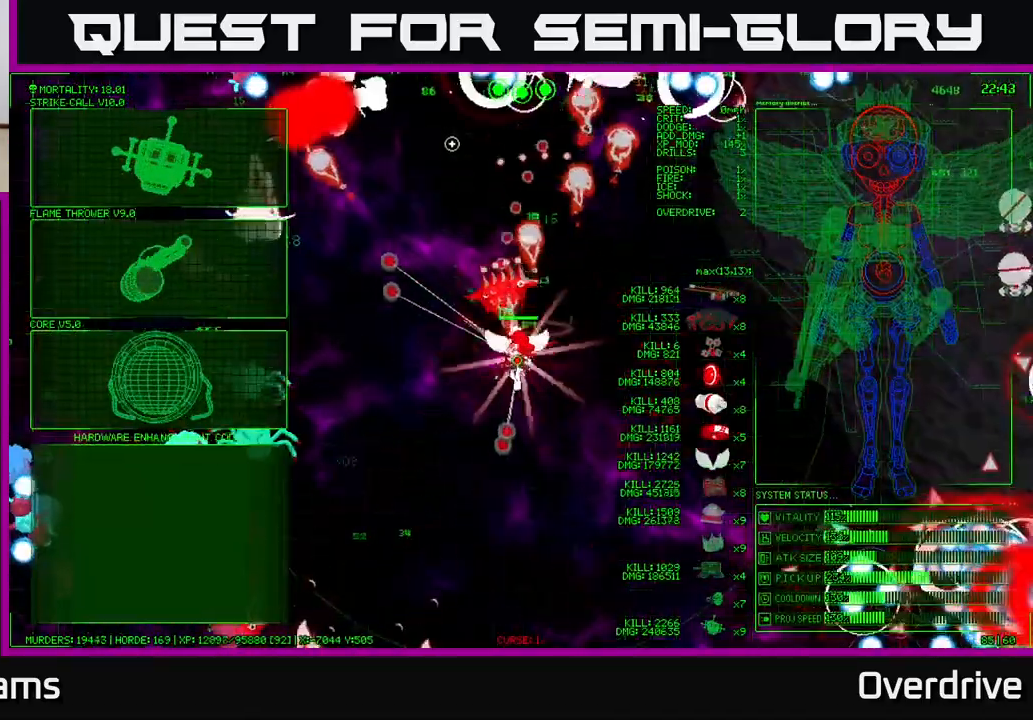
{"dt_ms": 500, "buttons": [], "left_stick": "up-left", "right_stick": "center", "events": [[100, "left_stick", "left"], [217, "left_stick", "up-left"]]}
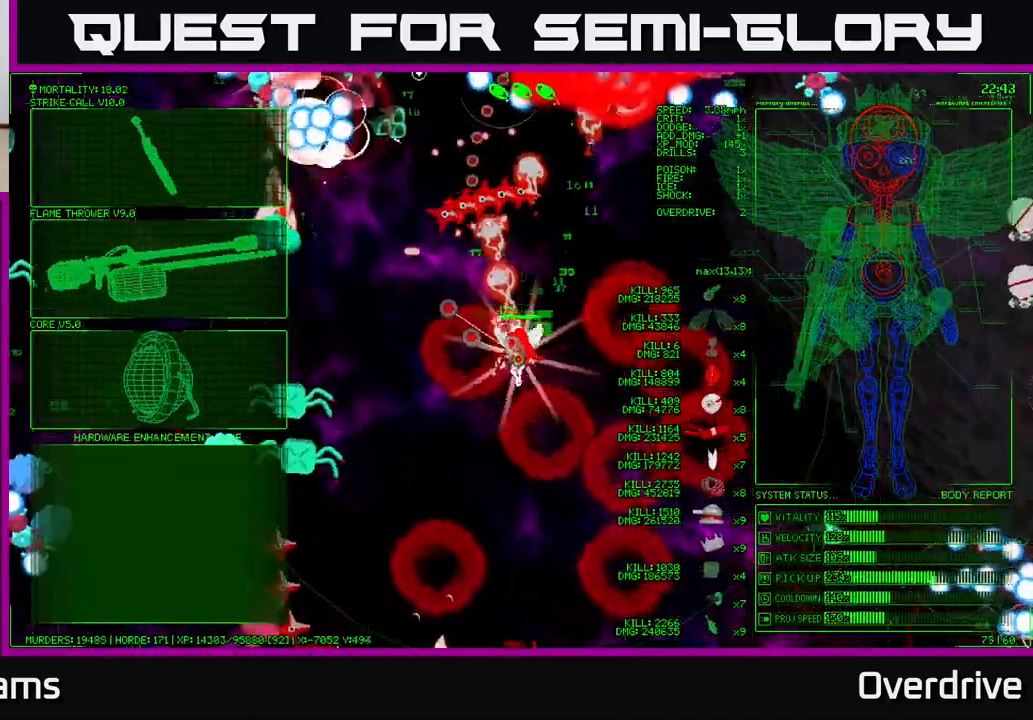
{"dt_ms": 500, "buttons": [], "left_stick": "left", "right_stick": "center", "events": [[17, "left_stick", "left"]]}